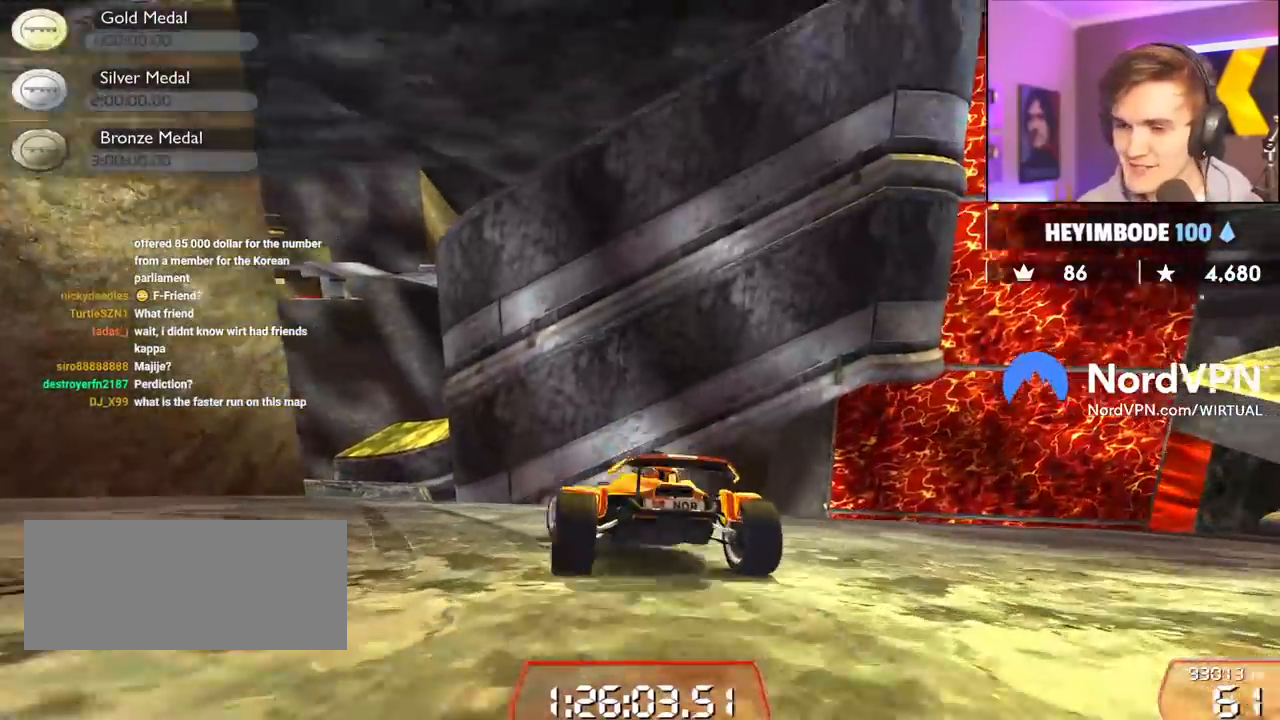
Gameplay with keyboard; each line is a JSON object with the keys held at the frame after it. "events" lists presses ("down") and releases ("up") of "brake", "down", "left", "right" and "up" between this image and that frame as [ms after this image, input, new state], when the widget could be followed in between. No other keys are recorded. Mouse input is not recorded. Key names are as the overlay labels them; some are game actions (e.g. jump) rather than physical keys.
{"keys": ["left", "up"], "events": [[167, "left", "up"], [267, "left", "down"], [350, "left", "up"], [500, "left", "down"]]}
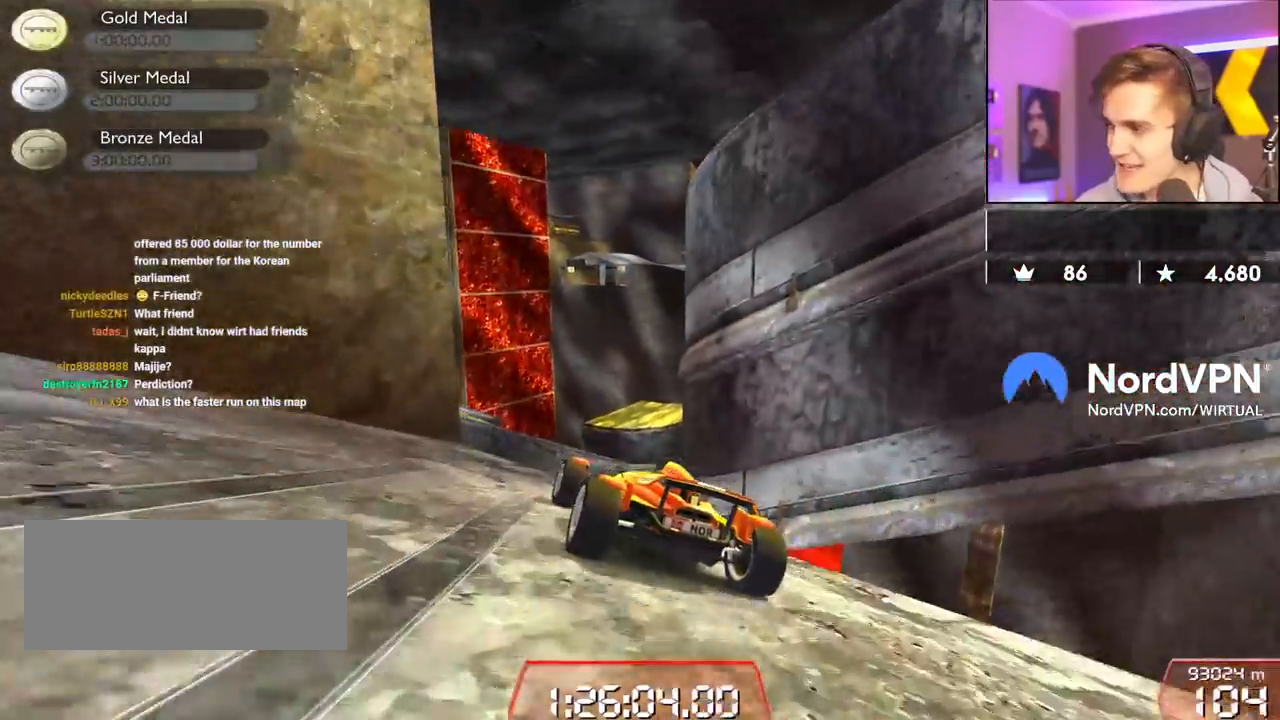
{"keys": ["up"], "events": [[83, "left", "up"], [183, "right", "down"], [233, "right", "up"]]}
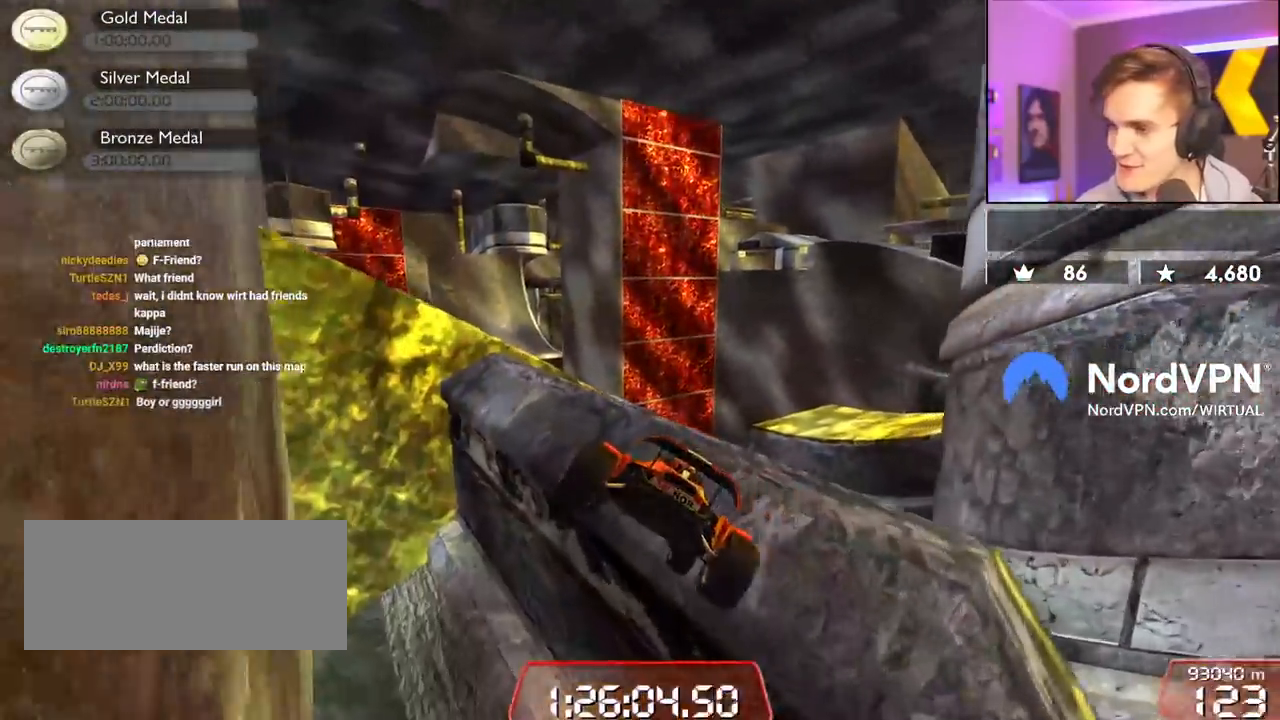
{"keys": ["up"], "events": [[50, "right", "down"], [200, "right", "up"]]}
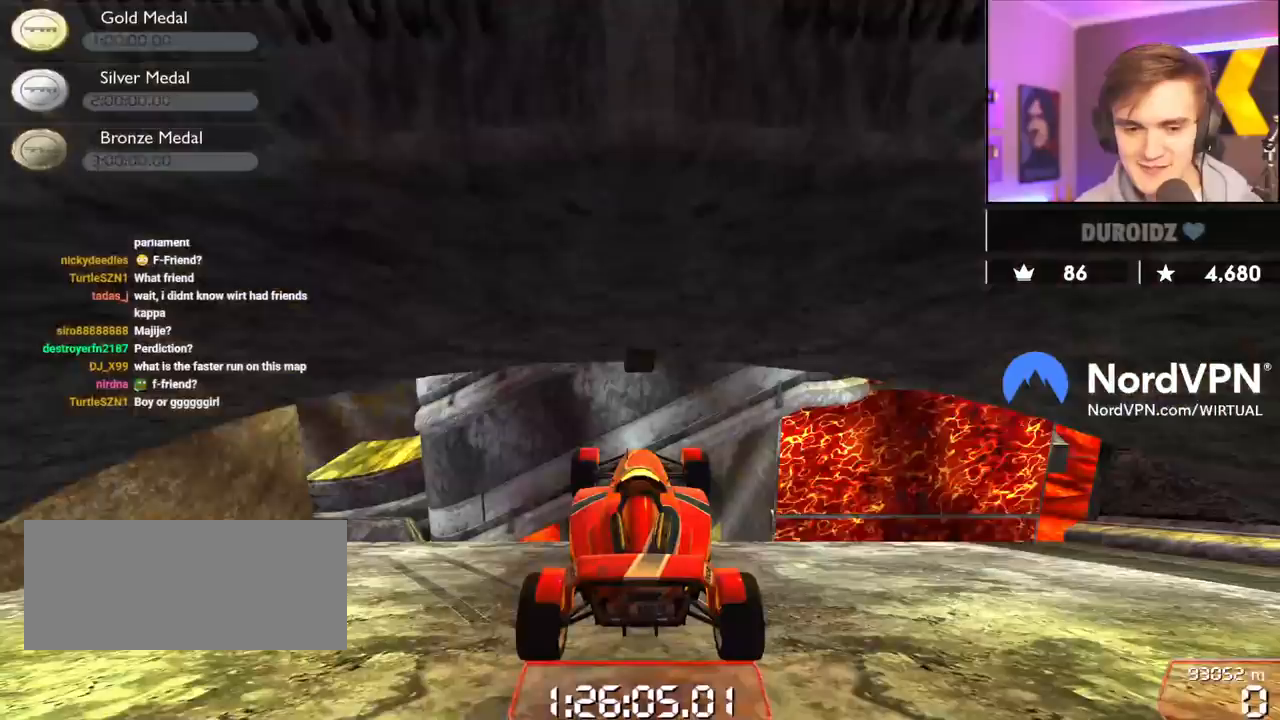
{"keys": ["left", "up"], "events": [[300, "left", "down"]]}
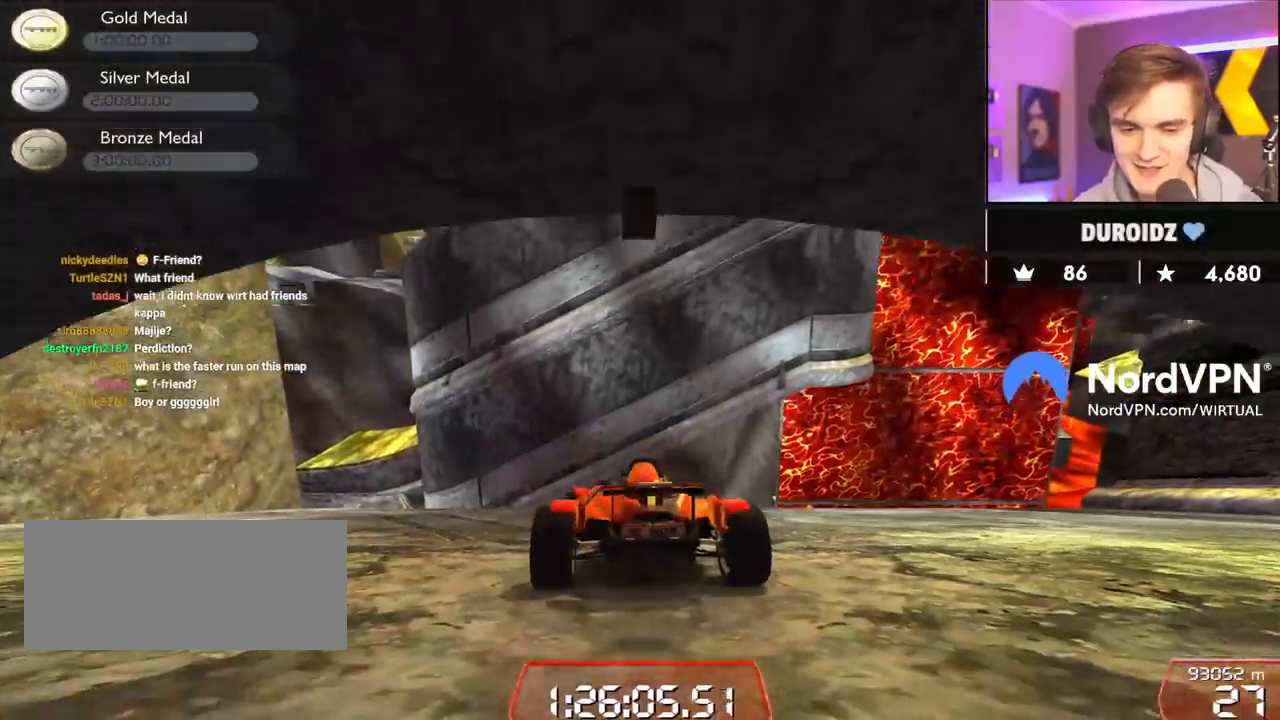
{"keys": ["up"], "events": [[183, "left", "up"], [267, "left", "down"], [500, "left", "up"]]}
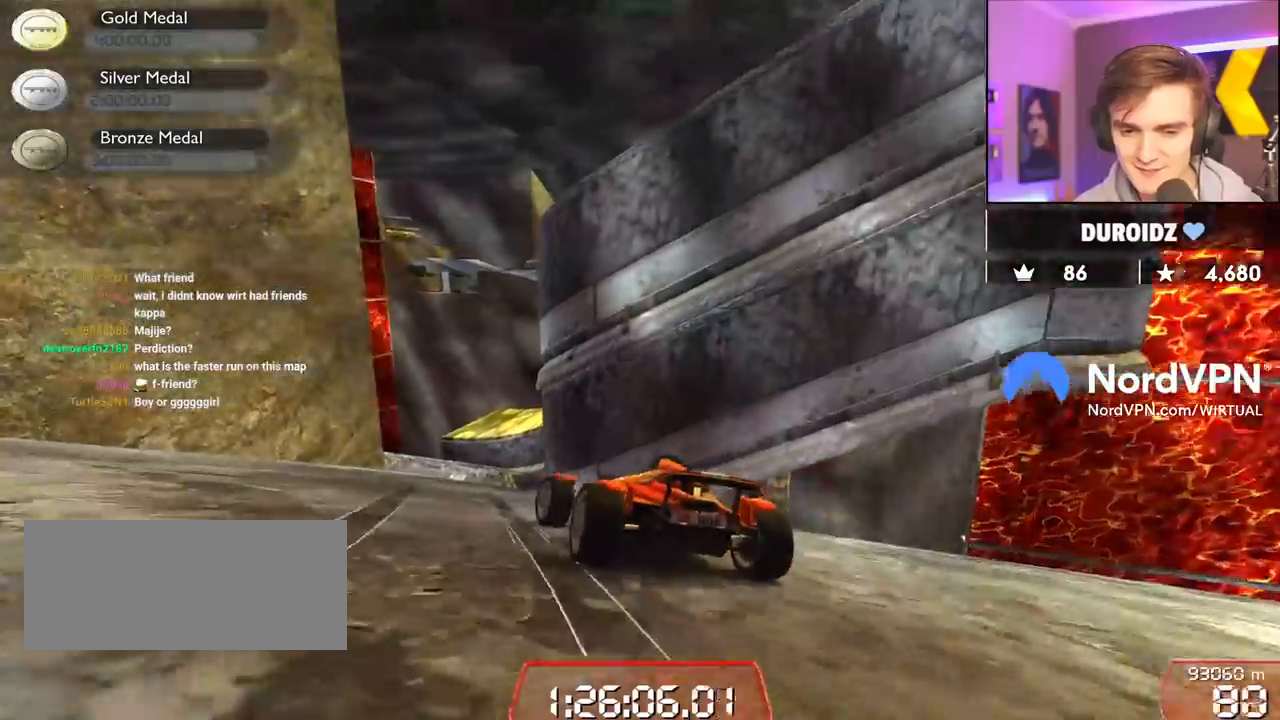
{"keys": ["right", "up"], "events": [[283, "left", "down"], [383, "left", "up"], [433, "right", "down"]]}
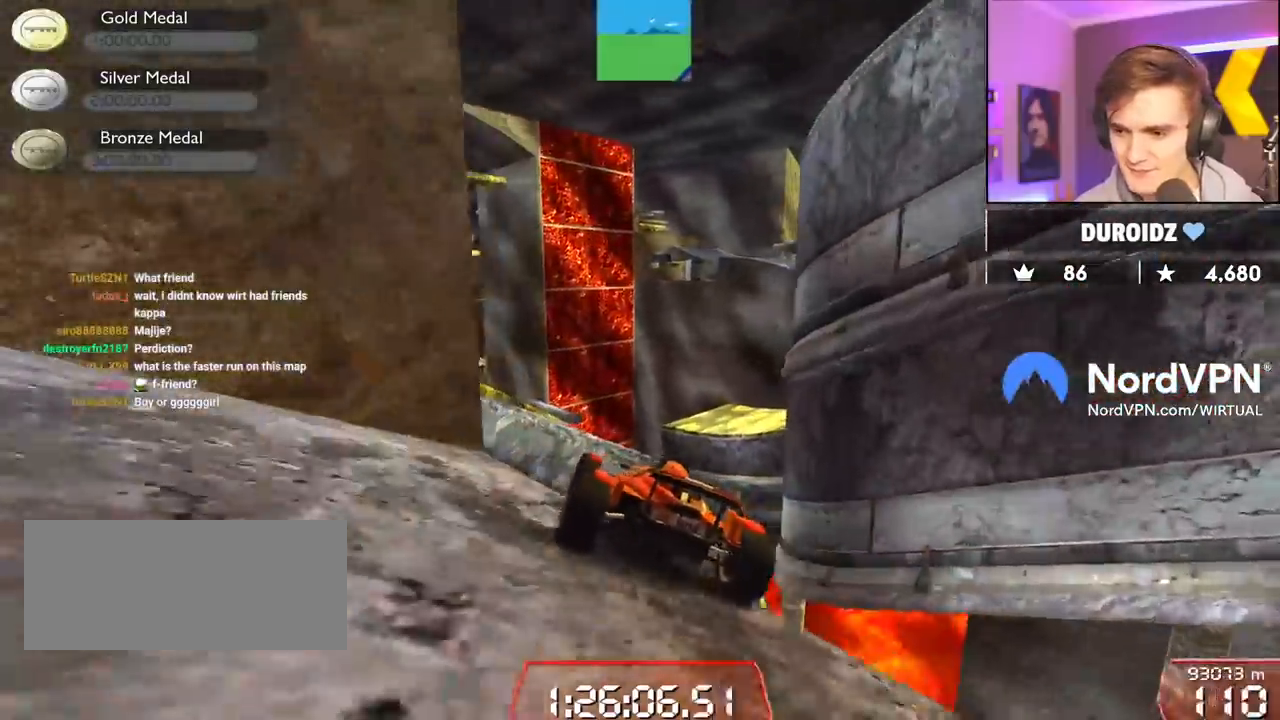
{"keys": ["left", "up"], "events": [[67, "right", "up"], [300, "right", "down"], [350, "right", "up"], [400, "left", "down"]]}
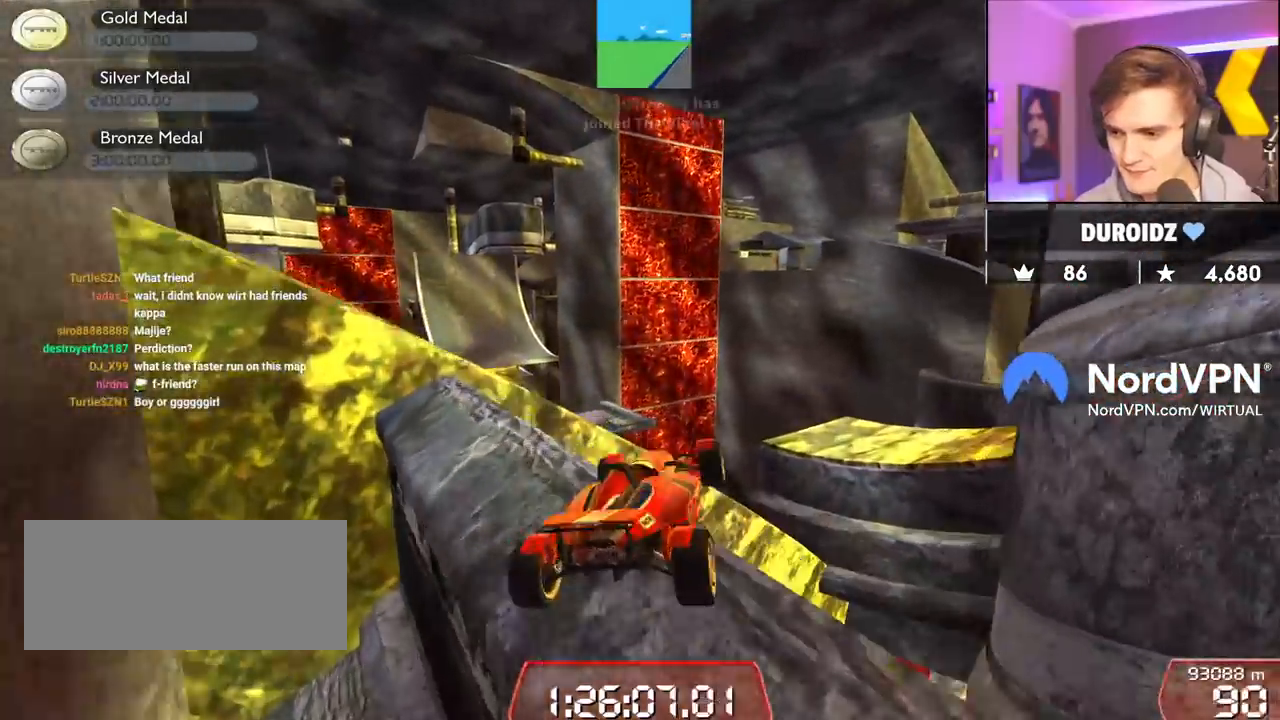
{"keys": ["up"], "events": [[133, "left", "up"], [133, "right", "down"], [183, "up", "up"], [367, "right", "up"], [367, "up", "down"]]}
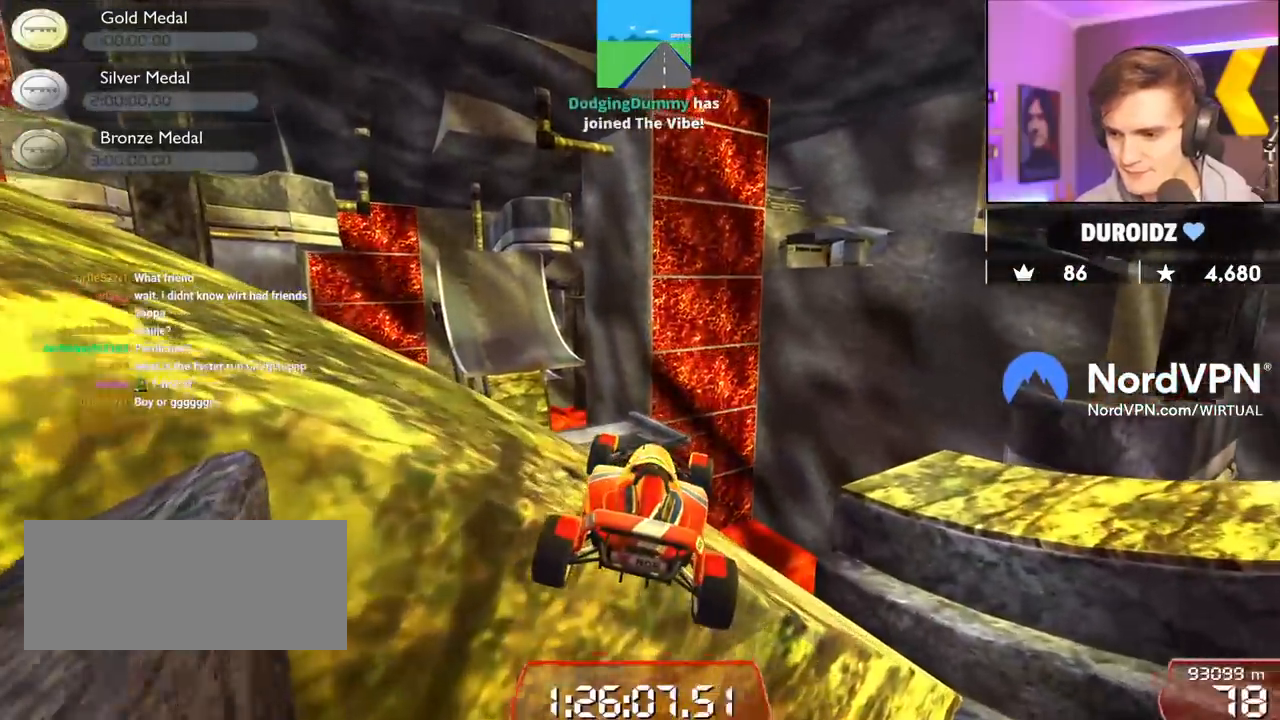
{"keys": ["left"], "events": [[50, "up", "up"], [100, "right", "down"], [150, "right", "up"], [200, "left", "down"]]}
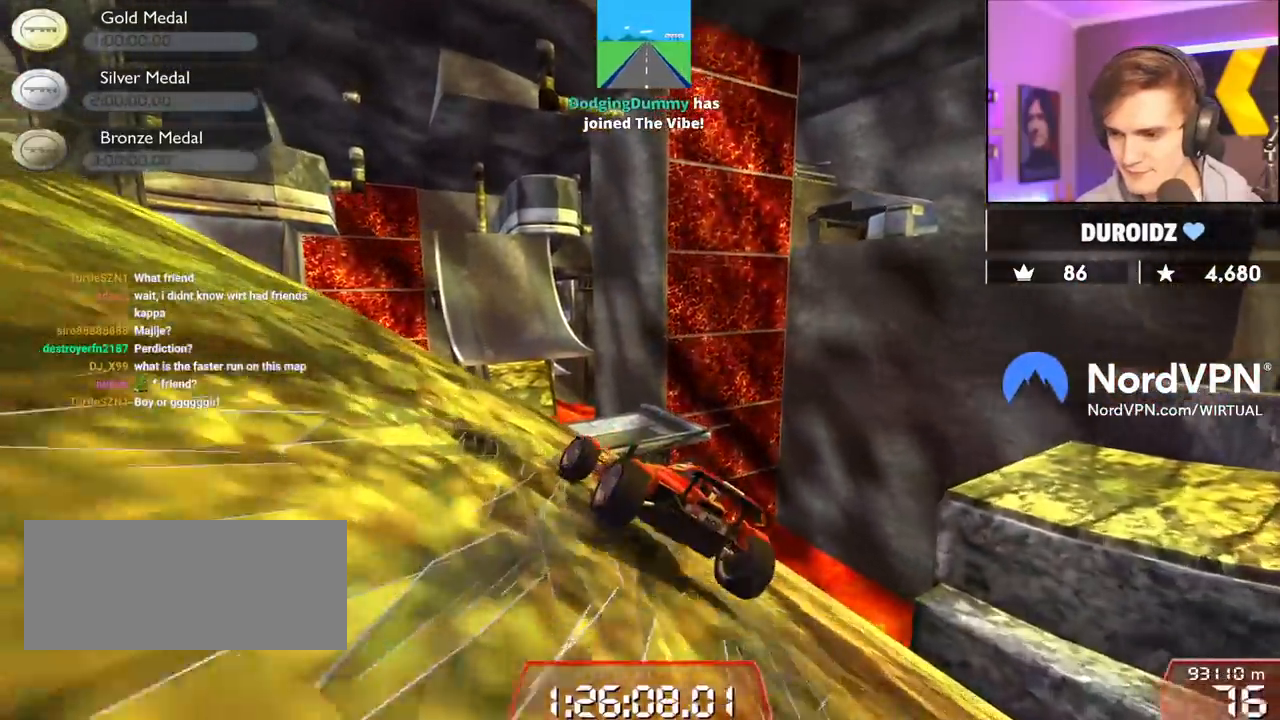
{"keys": ["left"], "events": [[17, "up", "down"], [400, "up", "up"]]}
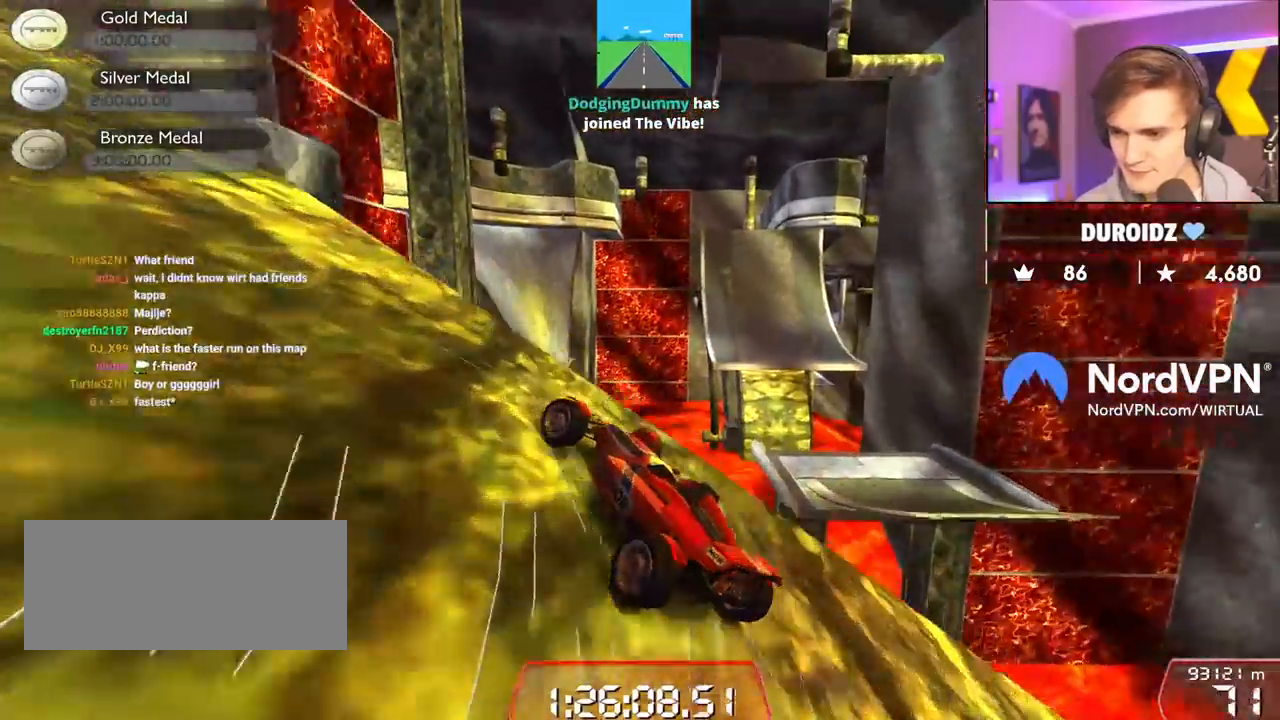
{"keys": ["left", "up"], "events": [[267, "up", "down"]]}
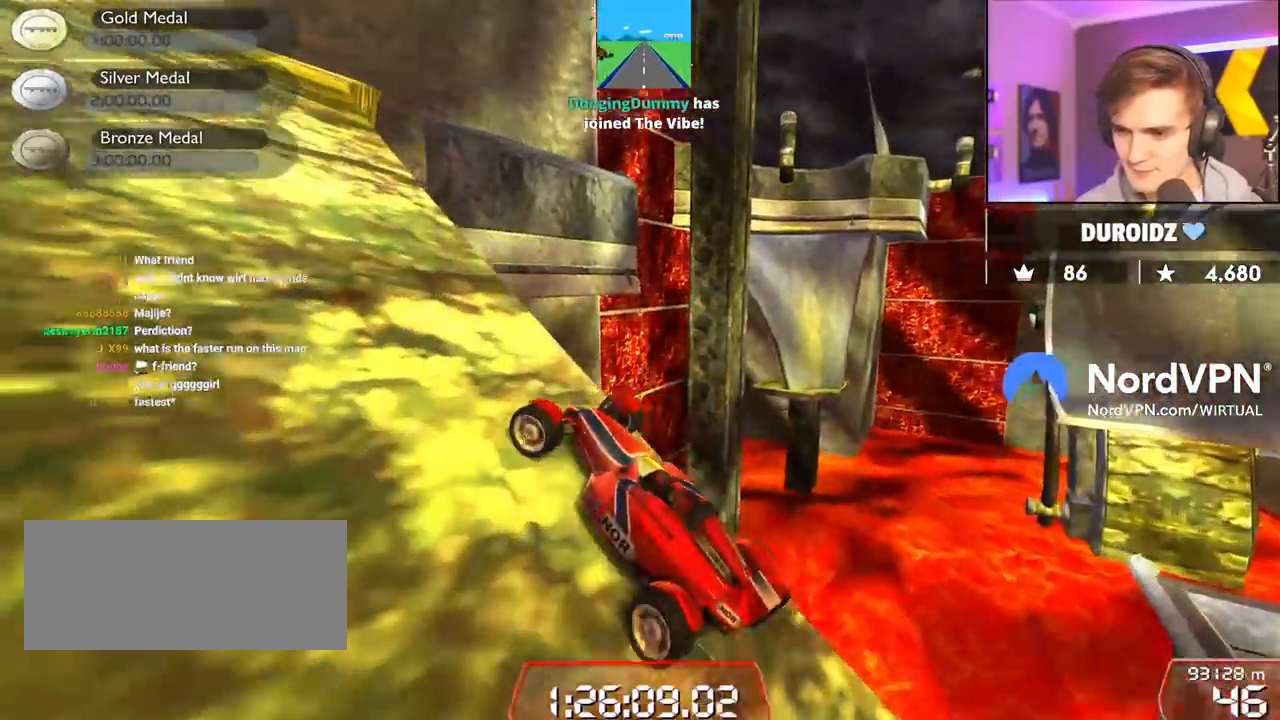
{"keys": ["right", "up"], "events": [[283, "left", "up"], [433, "right", "down"]]}
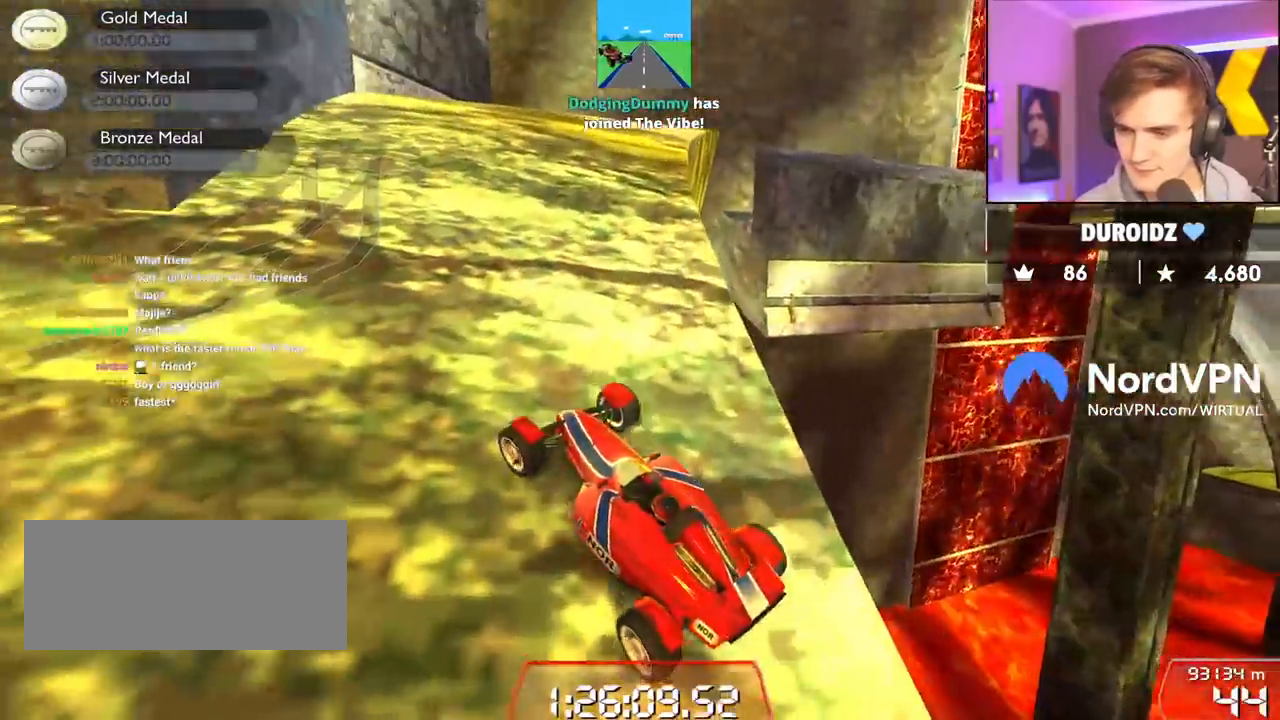
{"keys": ["up"], "events": [[67, "right", "up"]]}
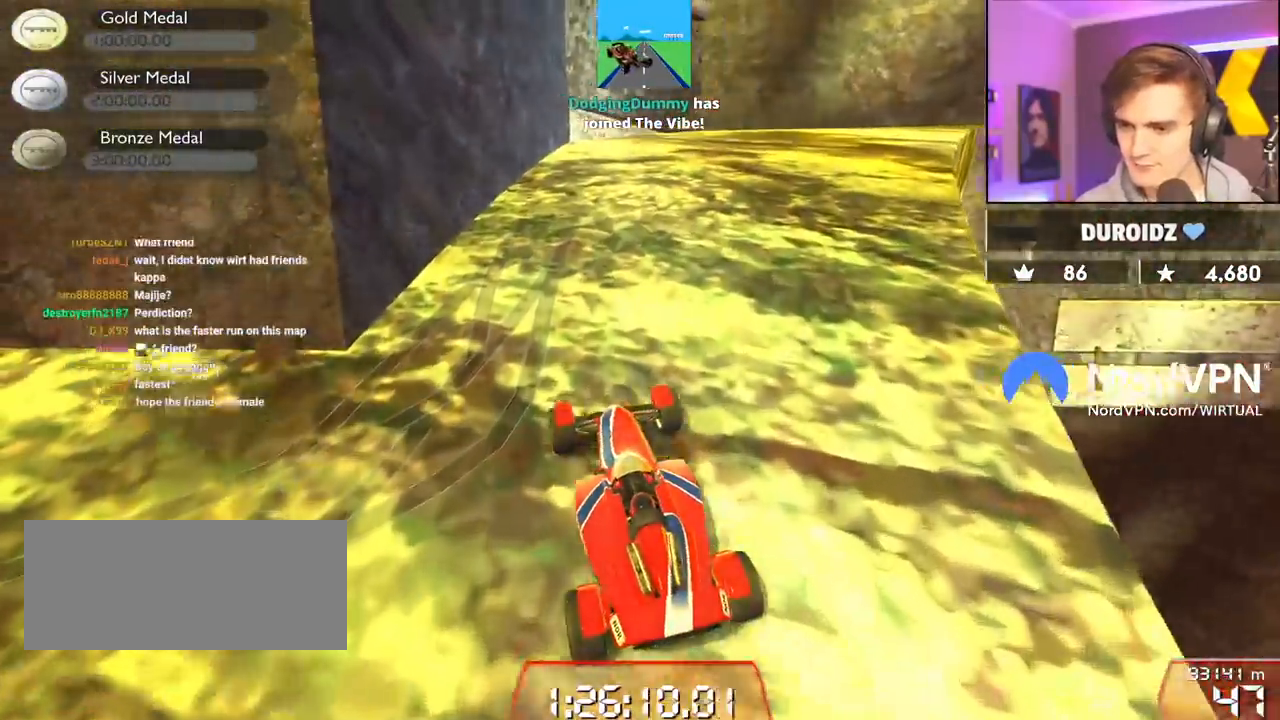
{"keys": ["up"], "events": []}
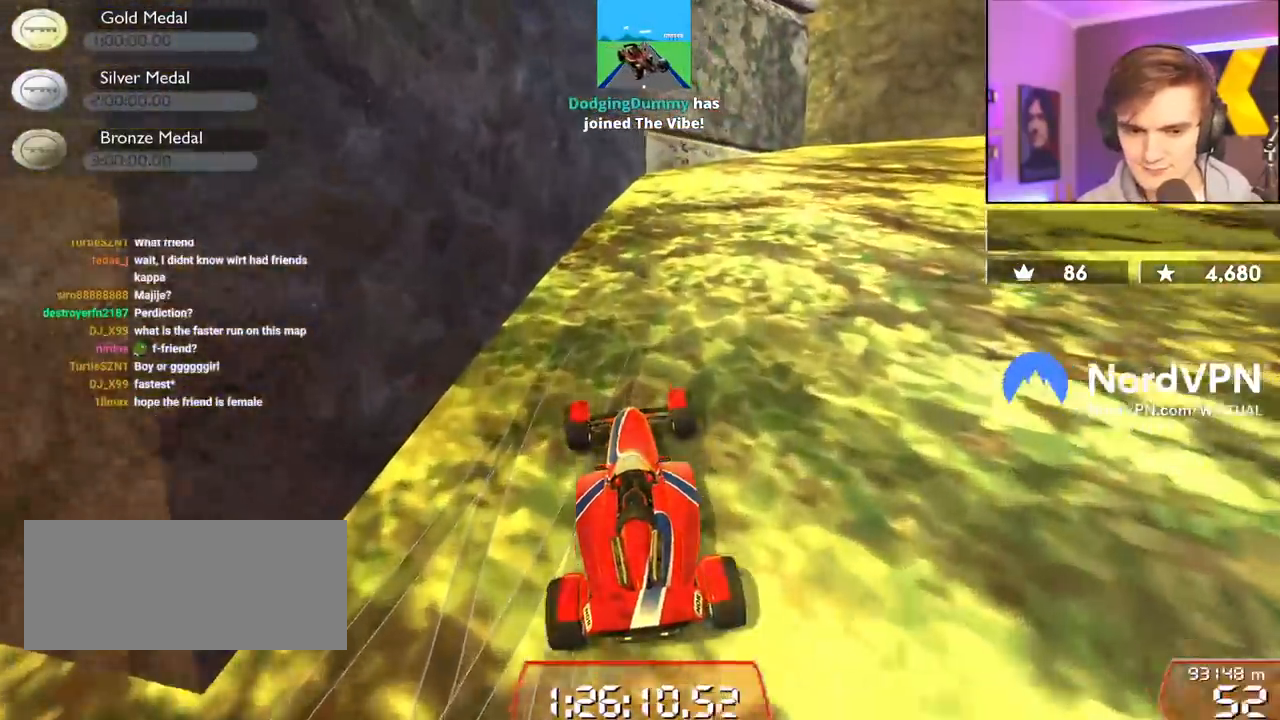
{"keys": ["right", "up"], "events": [[100, "right", "down"], [250, "right", "up"], [383, "right", "down"]]}
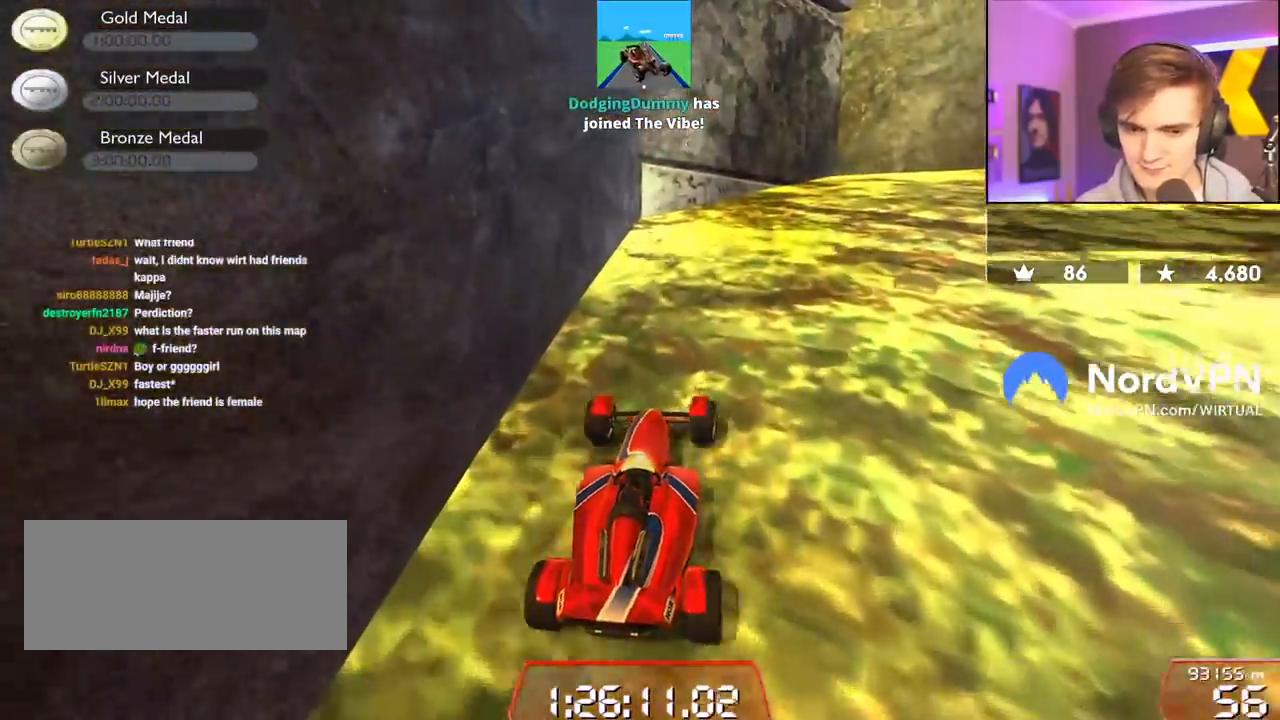
{"keys": ["right", "up"], "events": []}
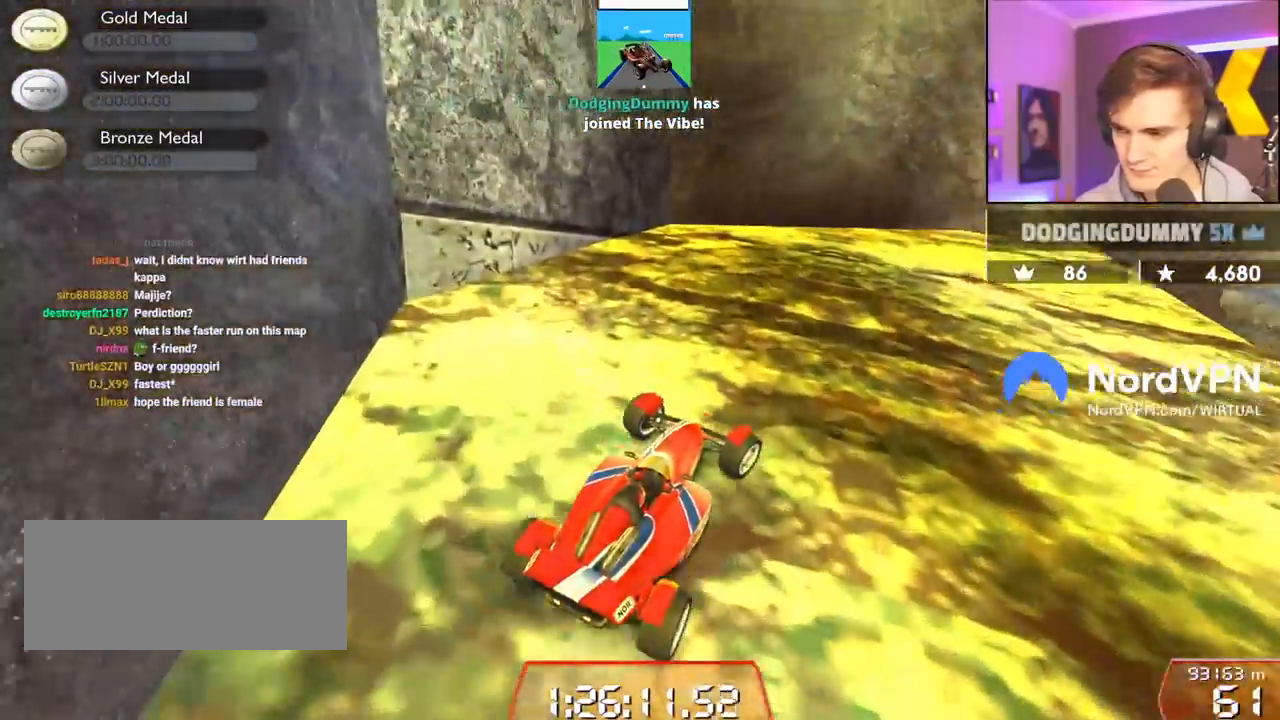
{"keys": ["up"], "events": [[133, "right", "up"], [367, "right", "down"], [467, "right", "up"]]}
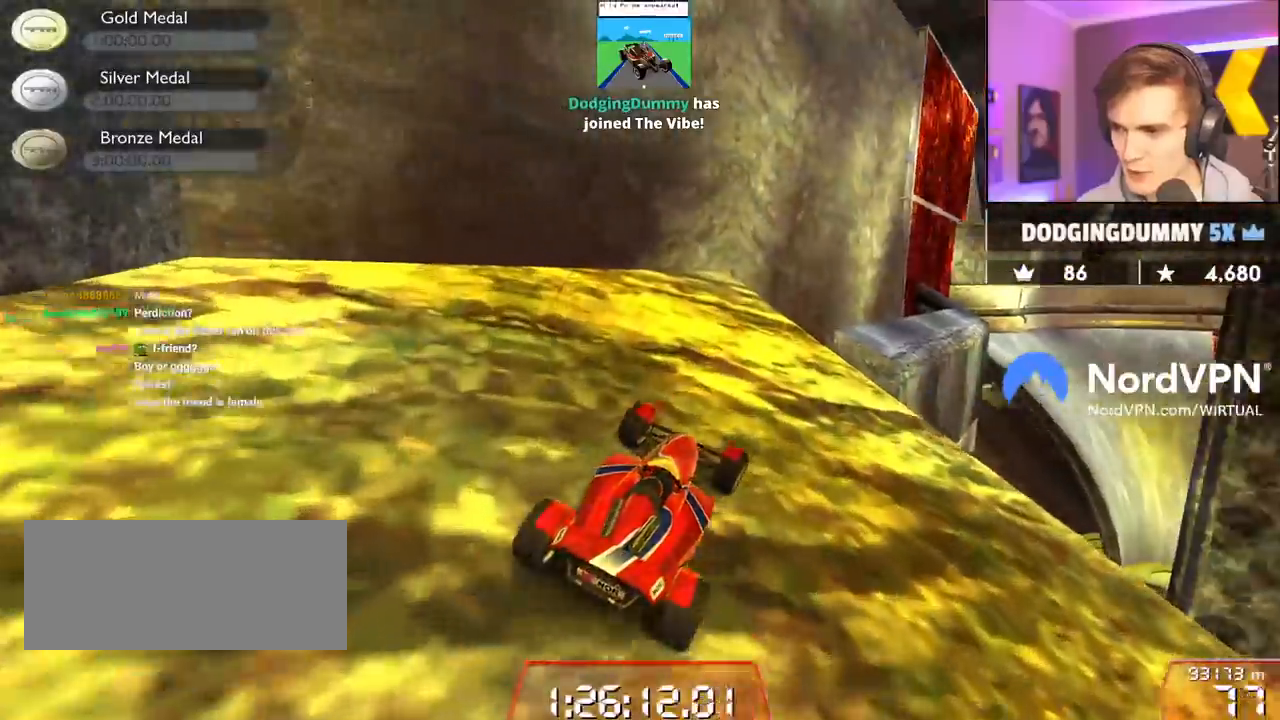
{"keys": ["up"], "events": [[200, "right", "down"], [333, "right", "up"]]}
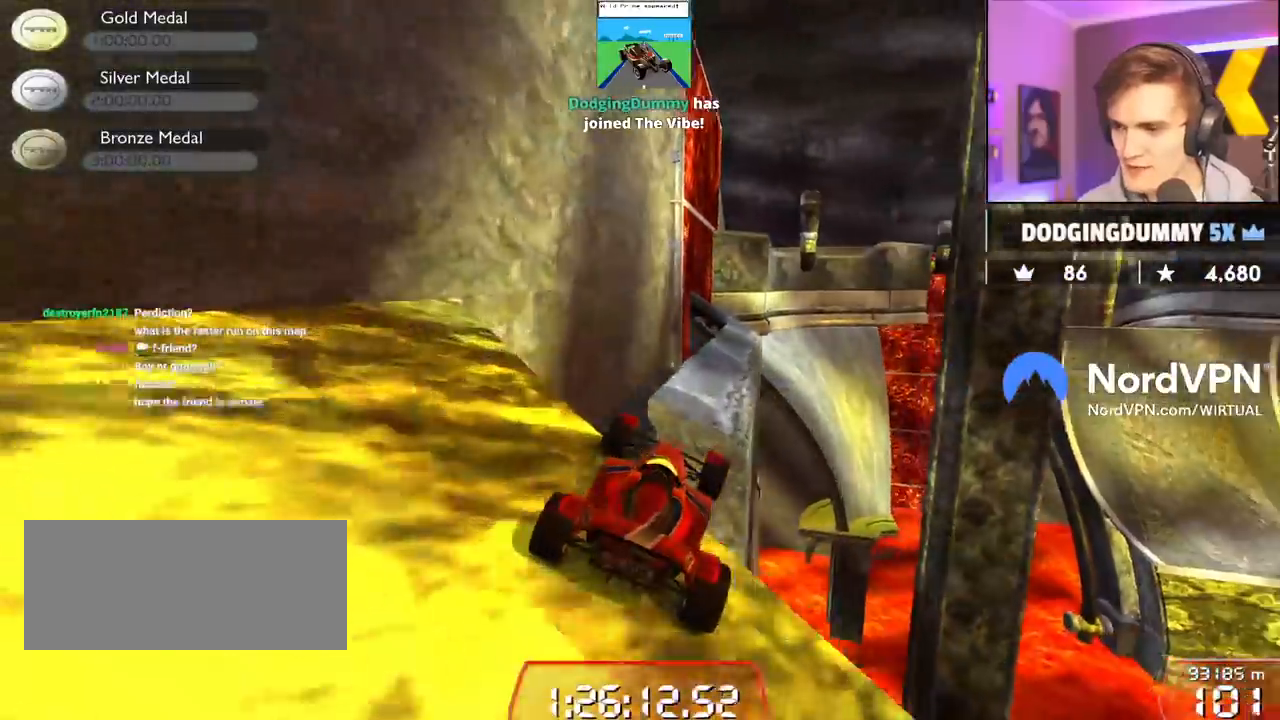
{"keys": ["up"], "events": []}
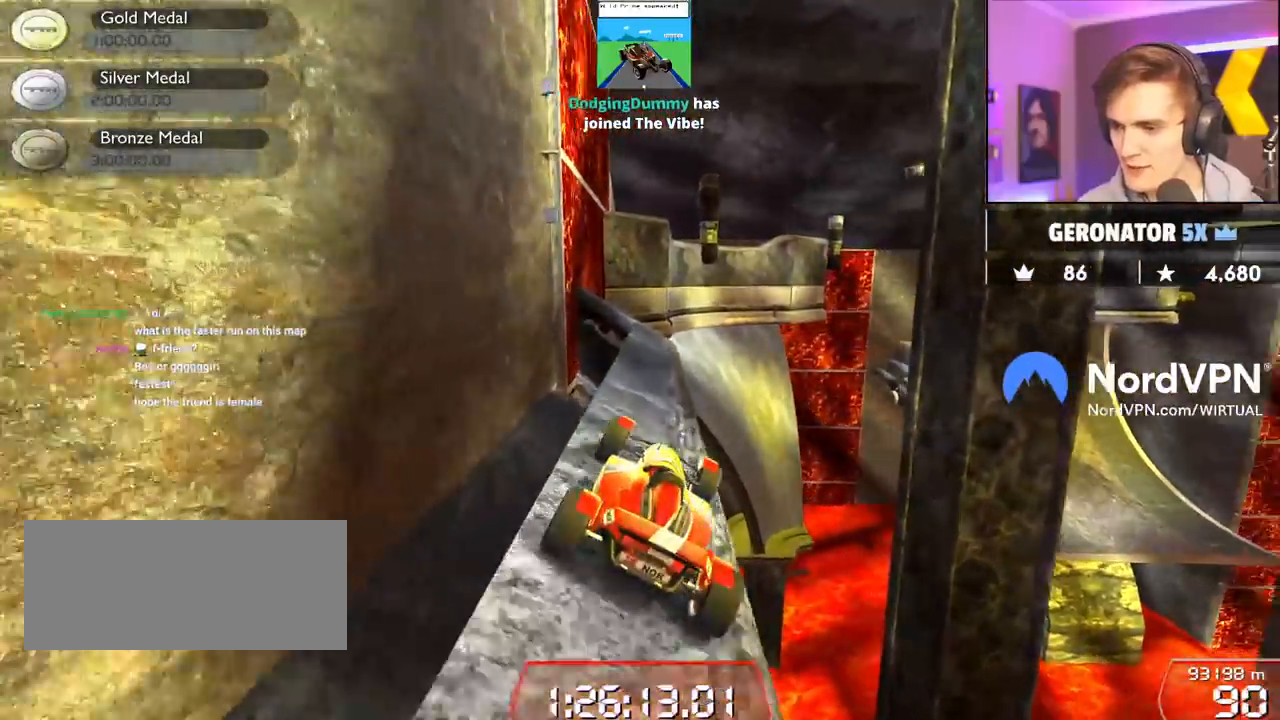
{"keys": ["right", "up"], "events": [[183, "left", "down"], [317, "left", "up"], [467, "right", "down"]]}
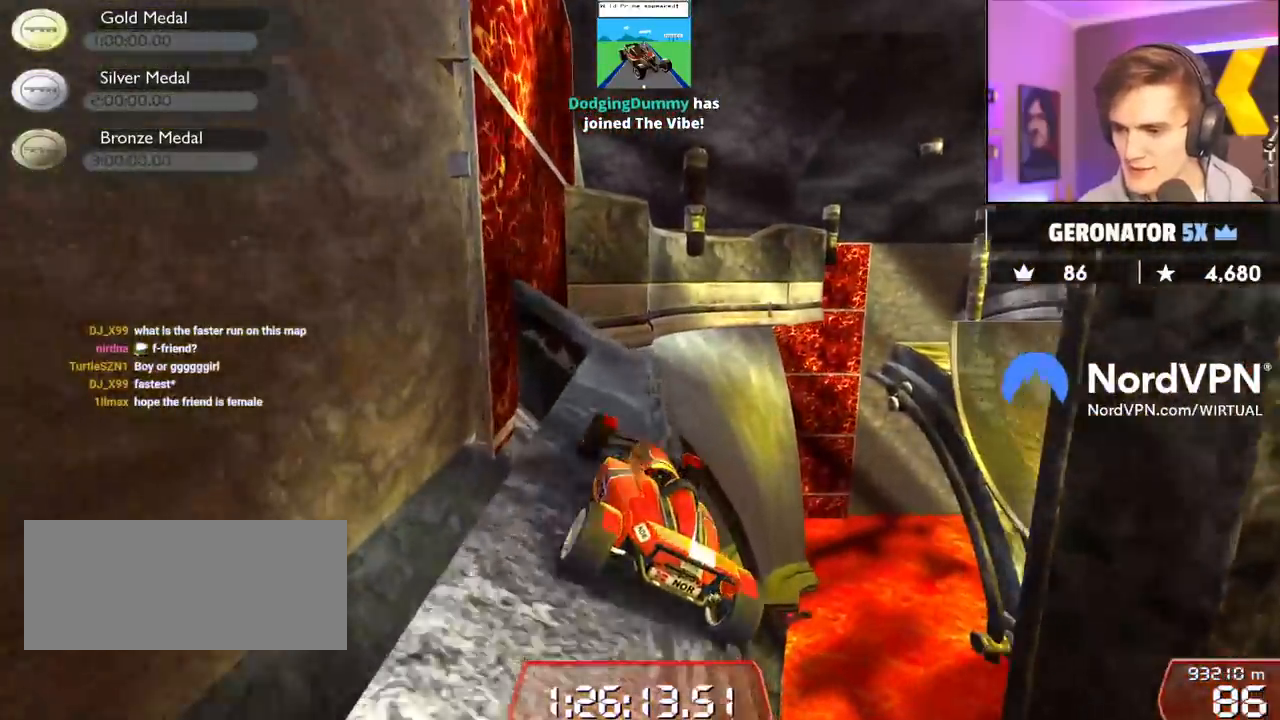
{"keys": ["left", "up"], "events": [[50, "right", "up"], [483, "left", "down"]]}
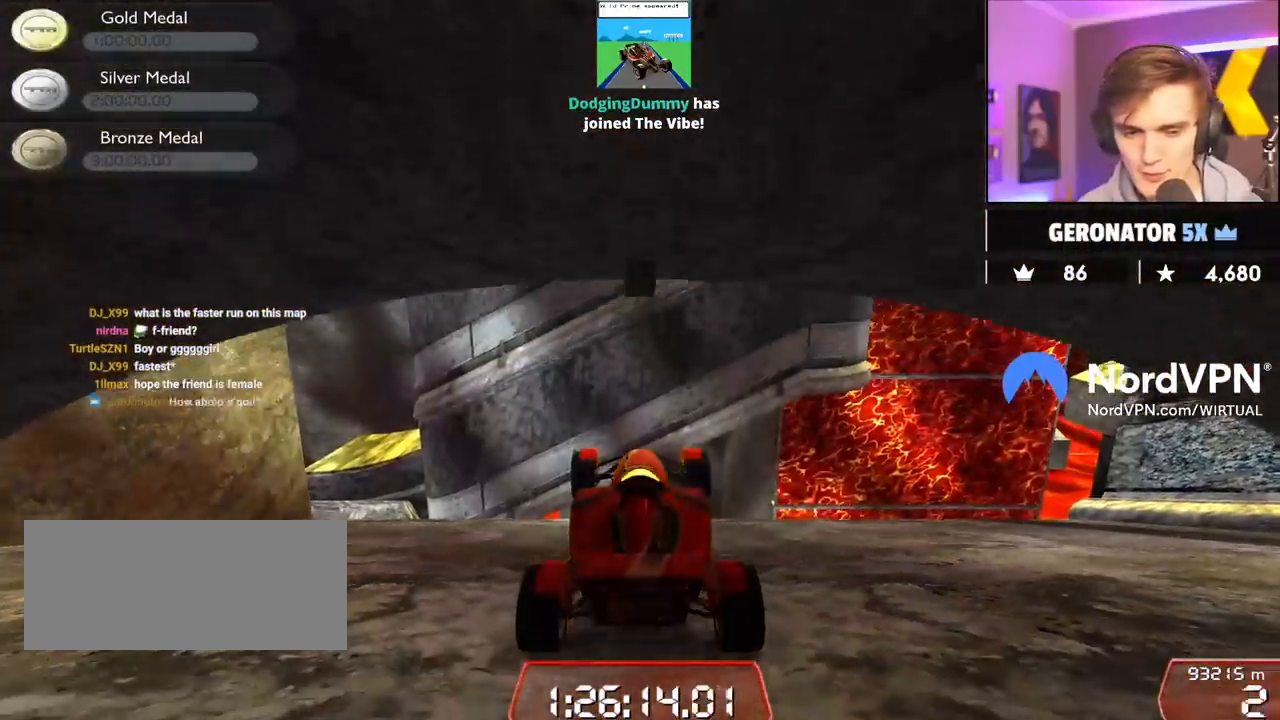
{"keys": ["up"], "events": [[450, "left", "up"]]}
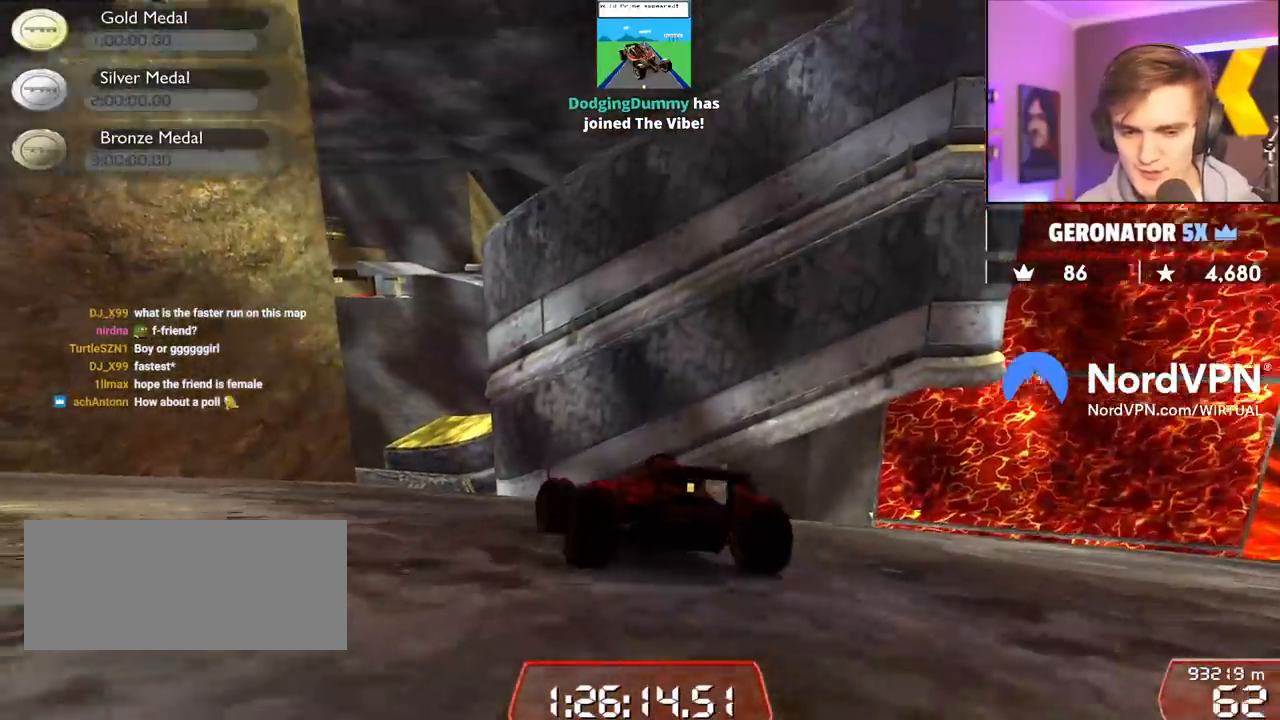
{"keys": ["up"], "events": [[83, "left", "down"], [183, "left", "up"], [367, "left", "down"], [467, "left", "up"]]}
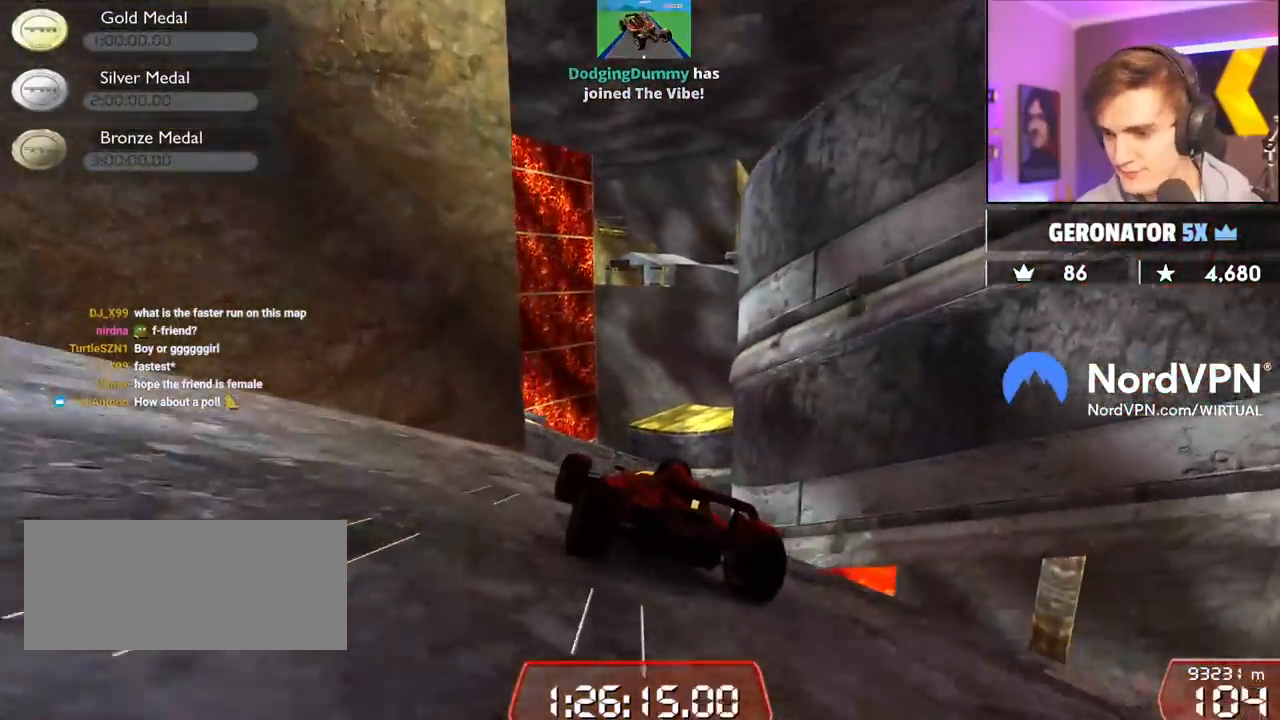
{"keys": ["up"], "events": [[50, "right", "down"], [150, "right", "up"], [250, "right", "down"], [433, "right", "up"]]}
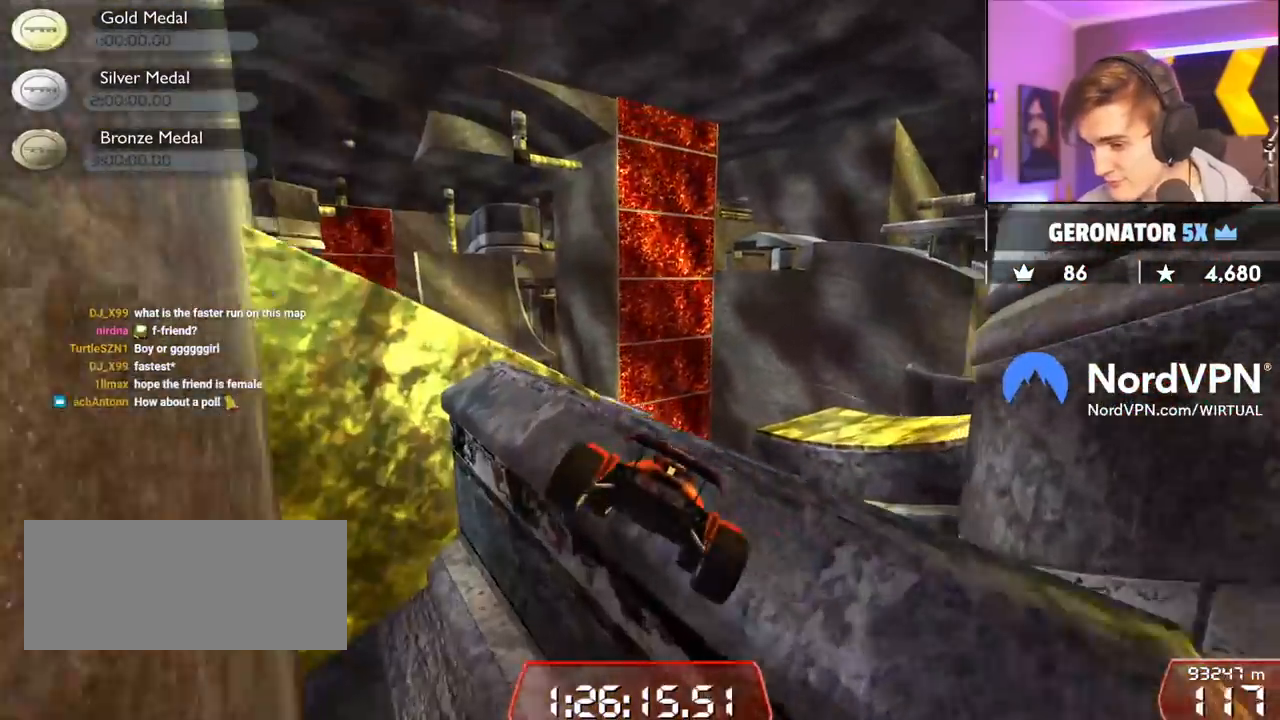
{"keys": ["right"], "events": [[33, "right", "down"], [167, "right", "up"], [167, "up", "up"], [267, "left", "down"], [400, "left", "up"], [450, "right", "down"]]}
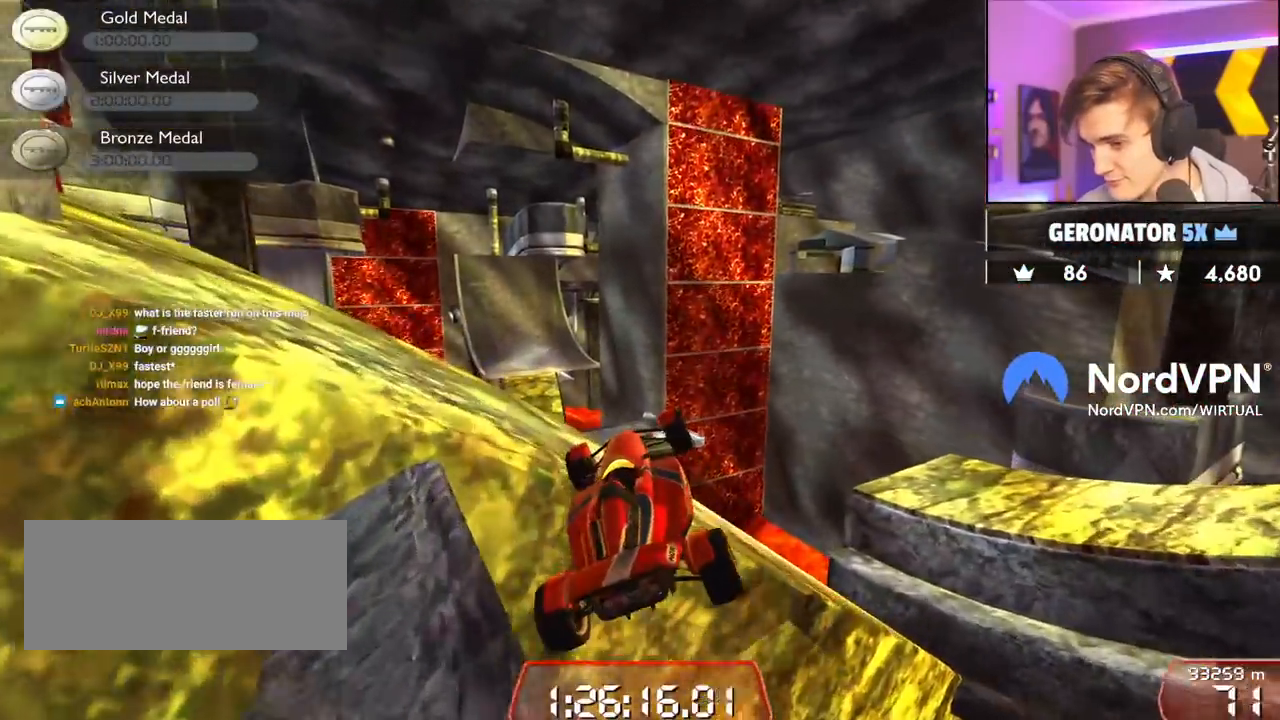
{"keys": [], "events": [[33, "up", "down"], [83, "right", "up"], [133, "up", "up"]]}
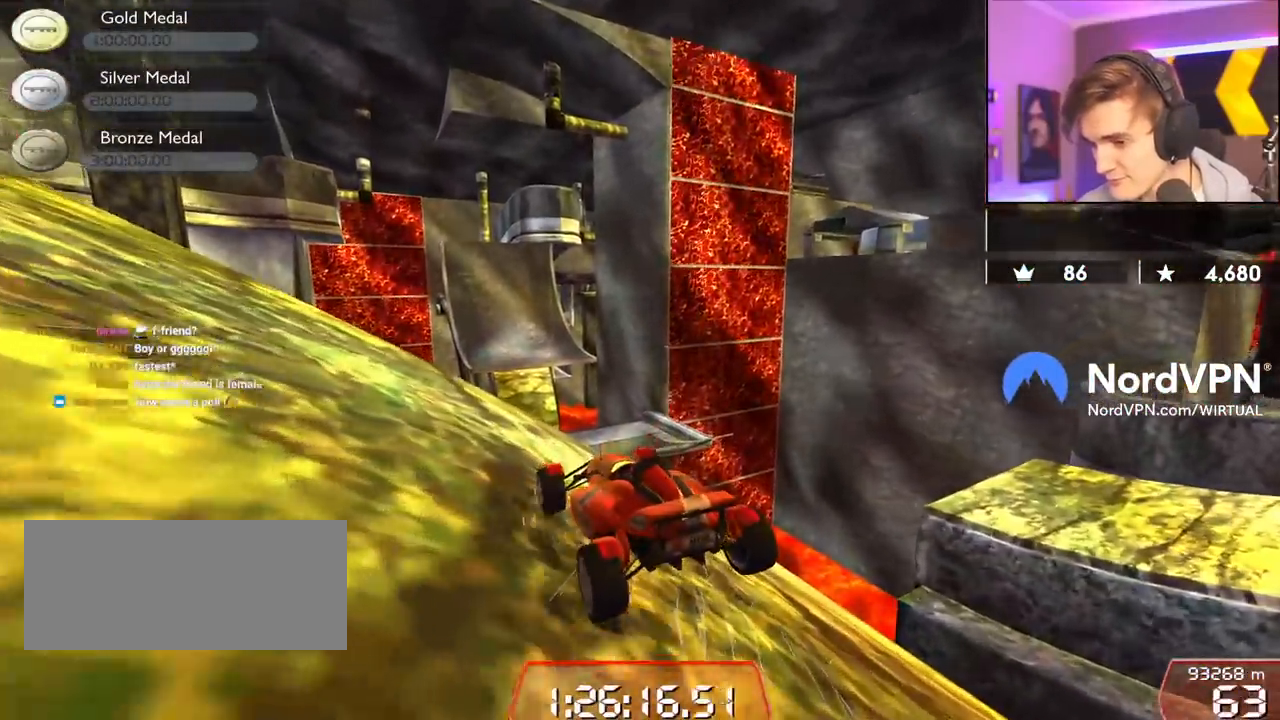
{"keys": ["left", "up"], "events": [[100, "left", "down"], [283, "up", "down"]]}
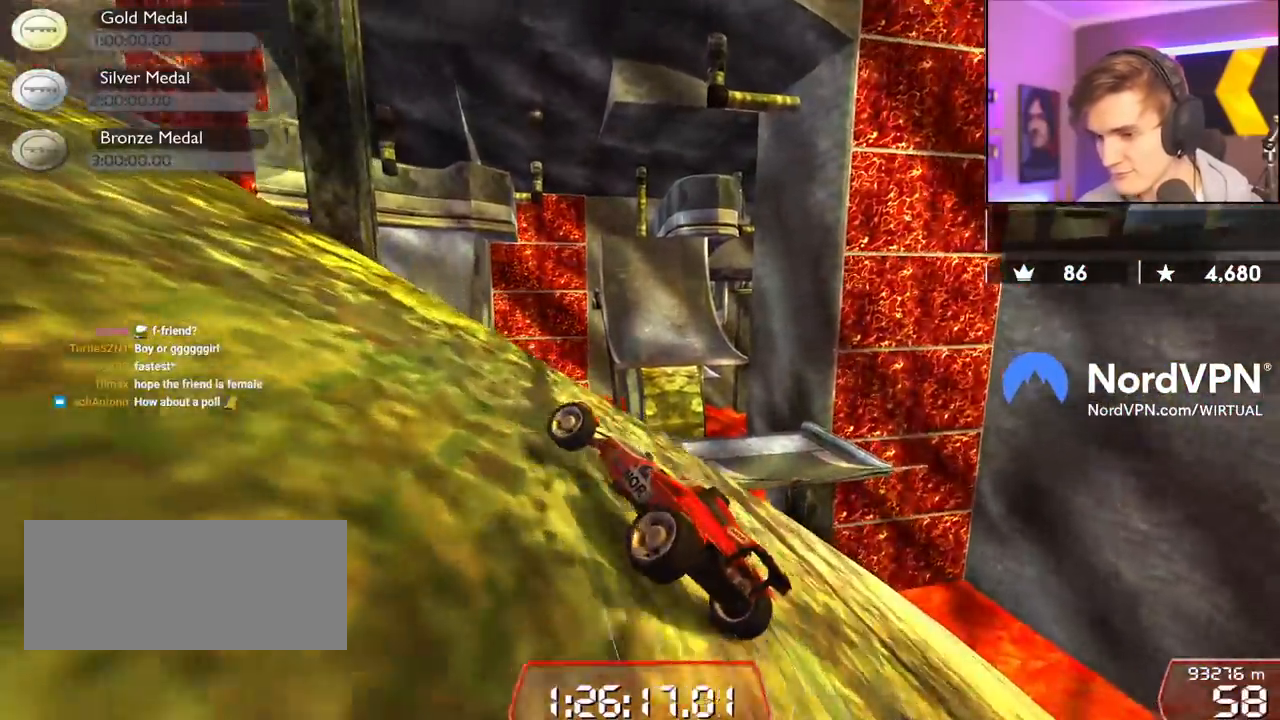
{"keys": ["left", "up"], "events": []}
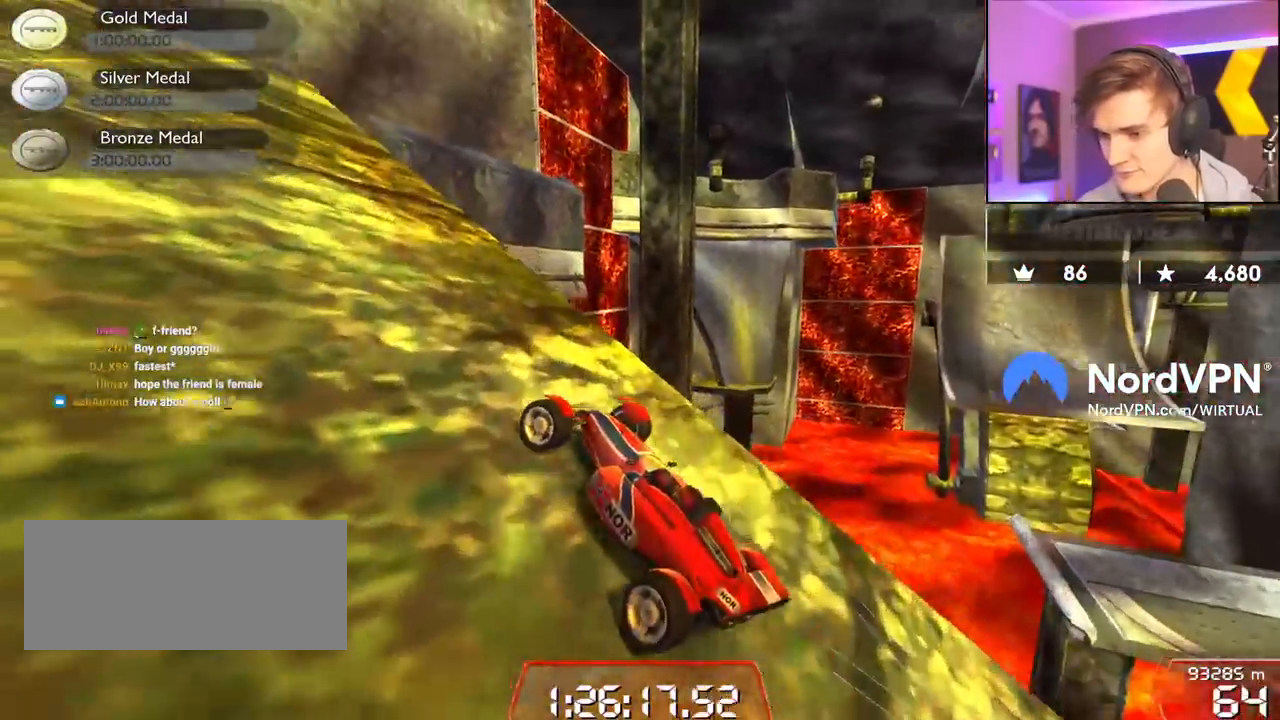
{"keys": ["up"], "events": [[283, "left", "up"]]}
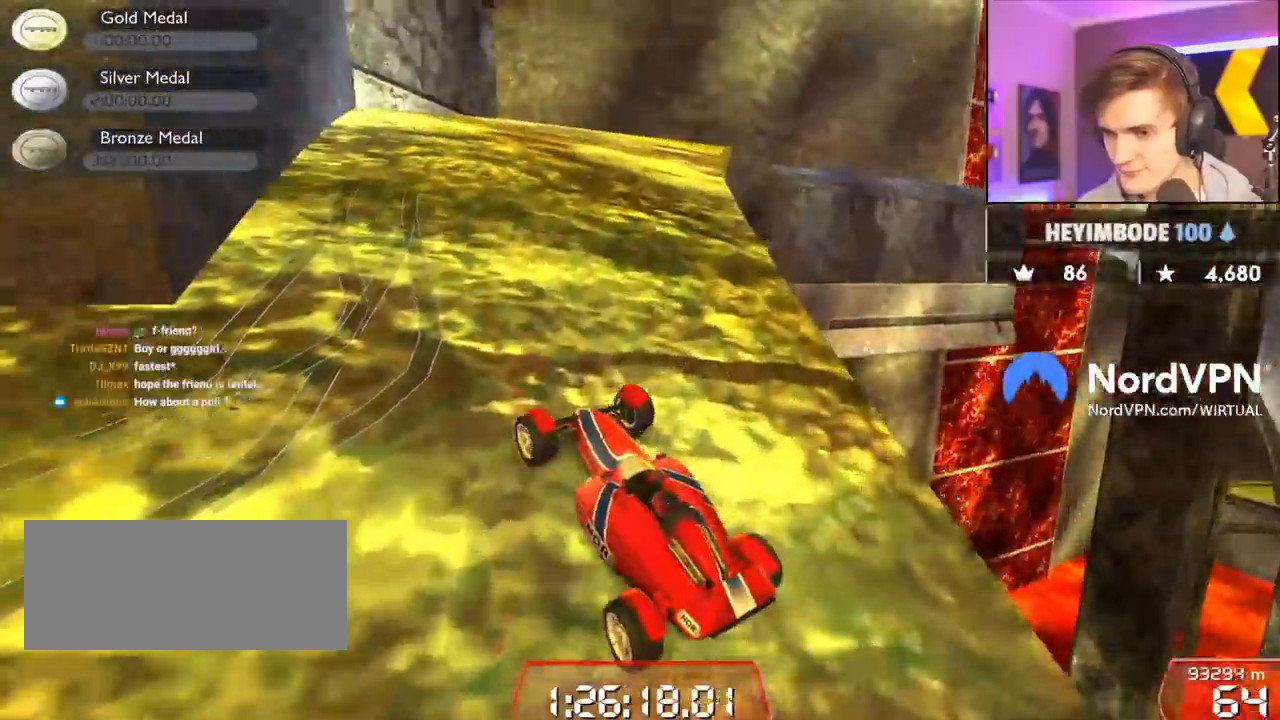
{"keys": ["up"], "events": []}